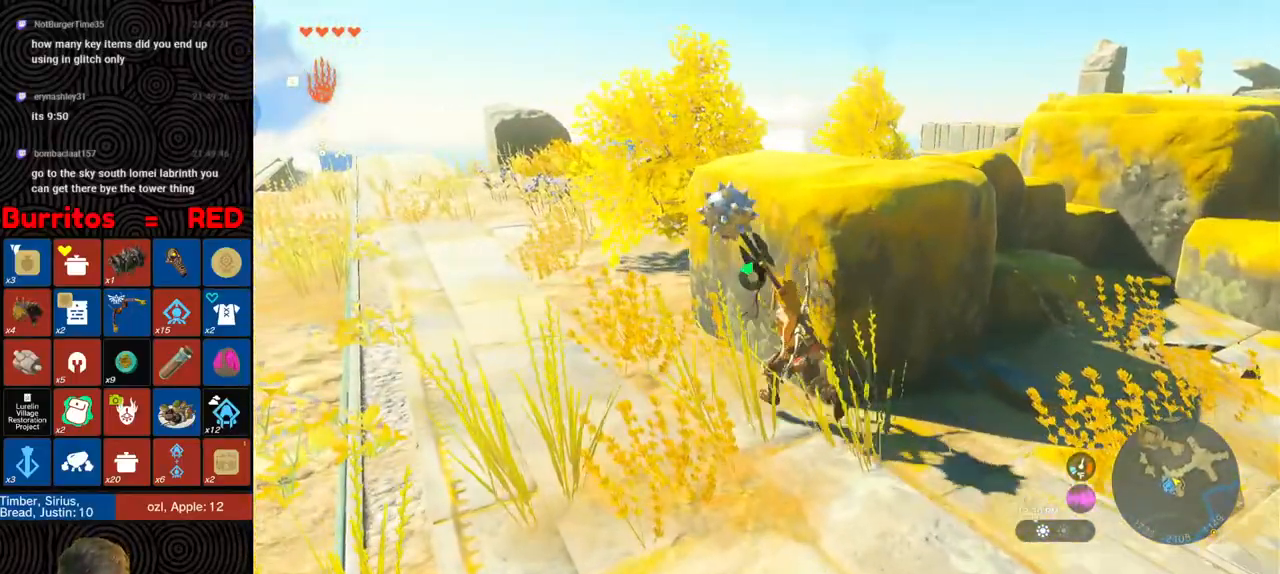
Gameplay with a controller (Nintendo layout); each line is a JSON object with the inputs held at the frame after it. "events" lists button and stick changes between this image and that frame as [ms after this image, input, new state], when the widget could be followed in between. Not read: L3 R3.
{"buttons": [], "left_stick": "up", "right_stick": "right", "events": [[150, "right_stick", "down-right"], [250, "right_stick", "right"], [400, "left_stick", "up"]]}
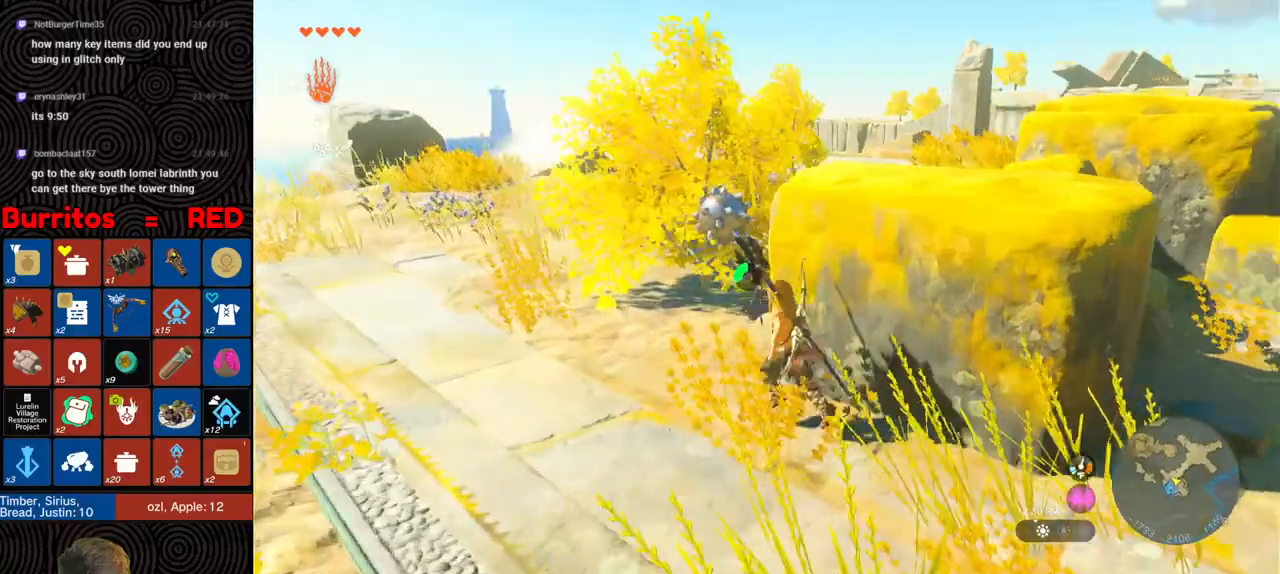
{"buttons": ["B"], "left_stick": "up", "right_stick": "center", "events": [[183, "B", "down"], [333, "right_stick", "center"]]}
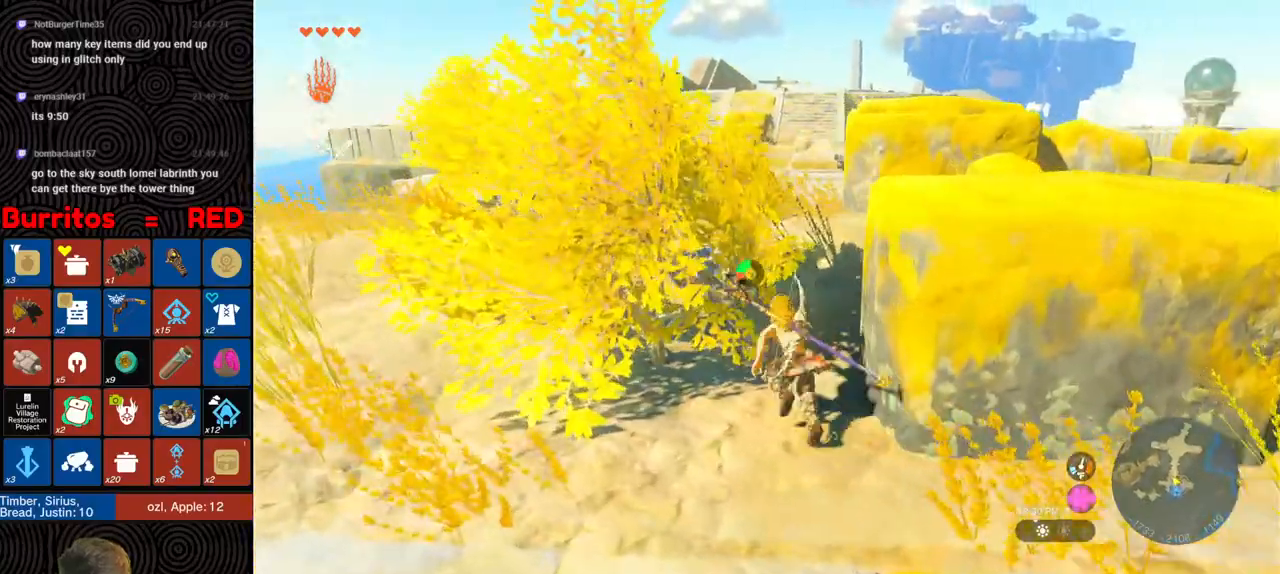
{"buttons": ["B"], "left_stick": "up", "right_stick": "center", "events": []}
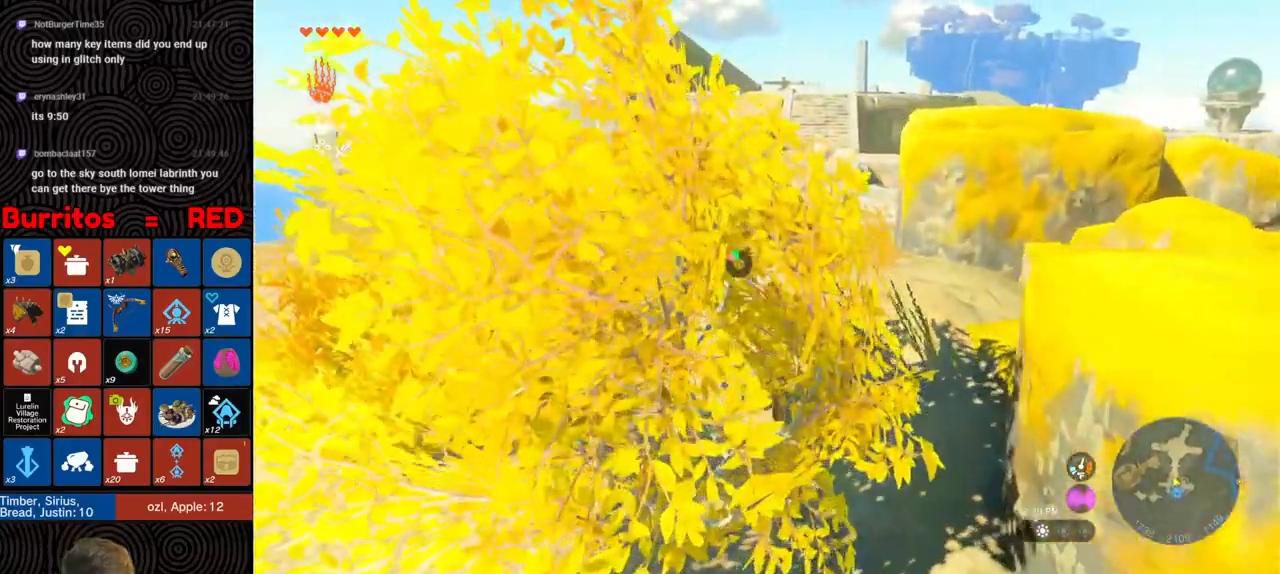
{"buttons": [], "left_stick": "up", "right_stick": "down-left", "events": [[100, "right_stick", "down-left"], [300, "B", "up"]]}
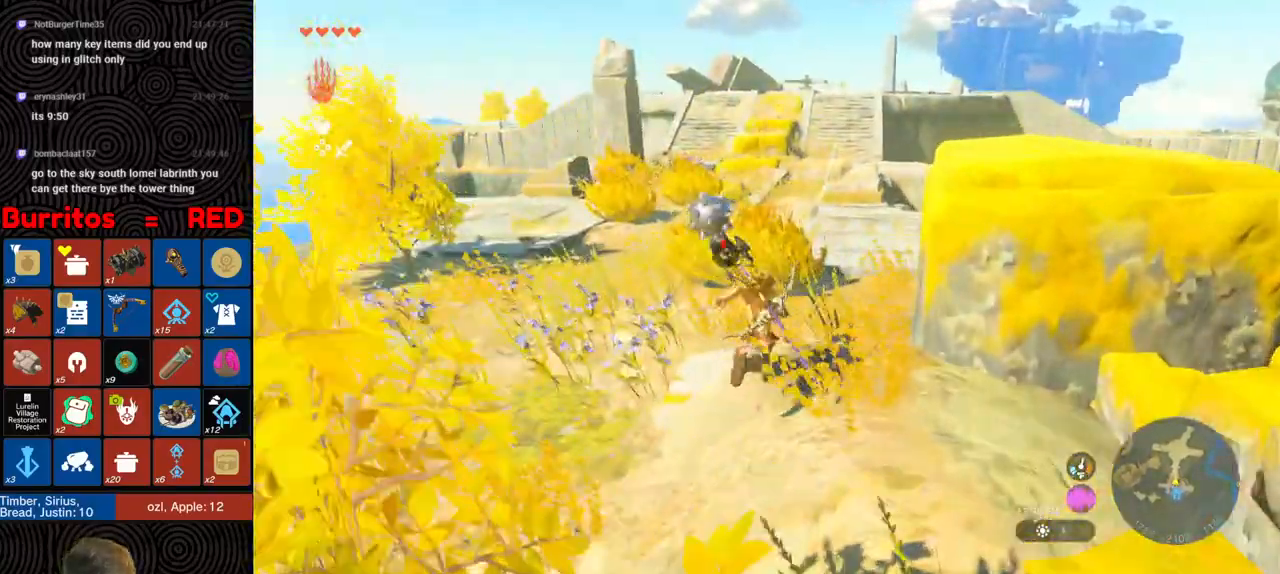
{"buttons": [], "left_stick": "up", "right_stick": "right", "events": [[200, "right_stick", "center"], [467, "right_stick", "right"]]}
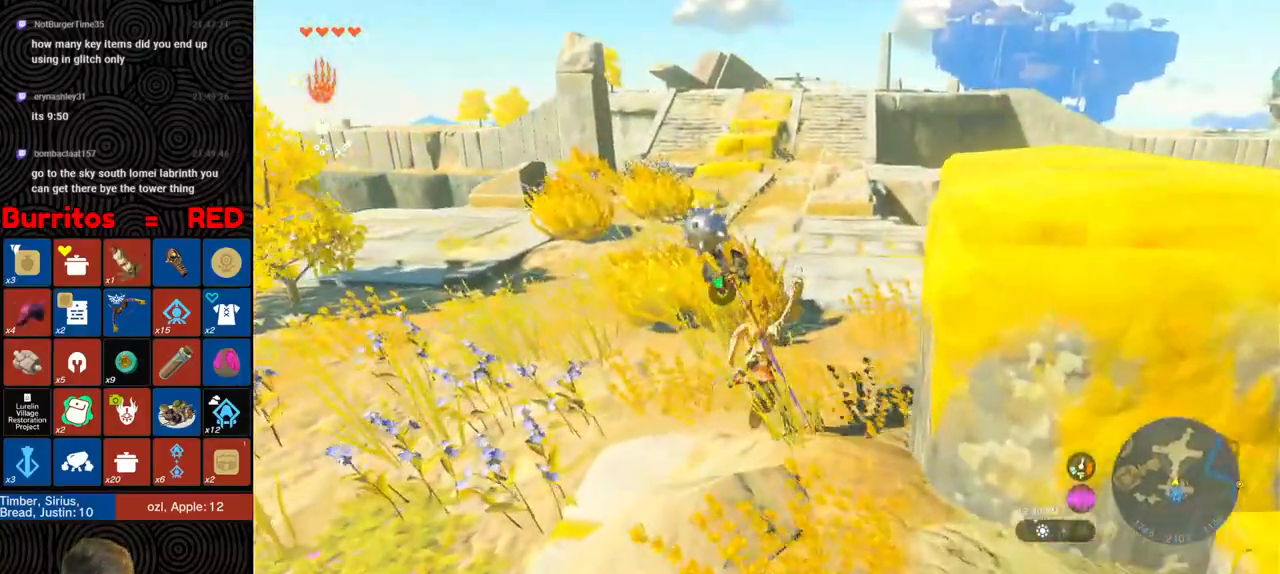
{"buttons": [], "left_stick": "up", "right_stick": "right", "events": [[217, "right_stick", "center"], [433, "right_stick", "right"]]}
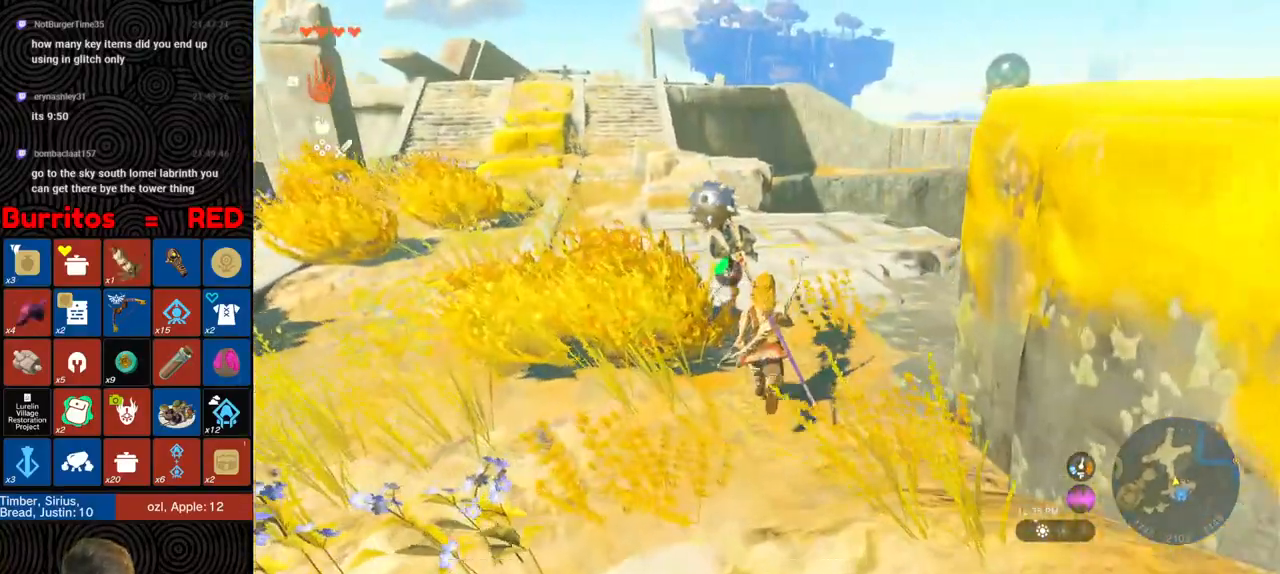
{"buttons": [], "left_stick": "up", "right_stick": "center", "events": [[100, "right_stick", "down-right"], [417, "right_stick", "center"]]}
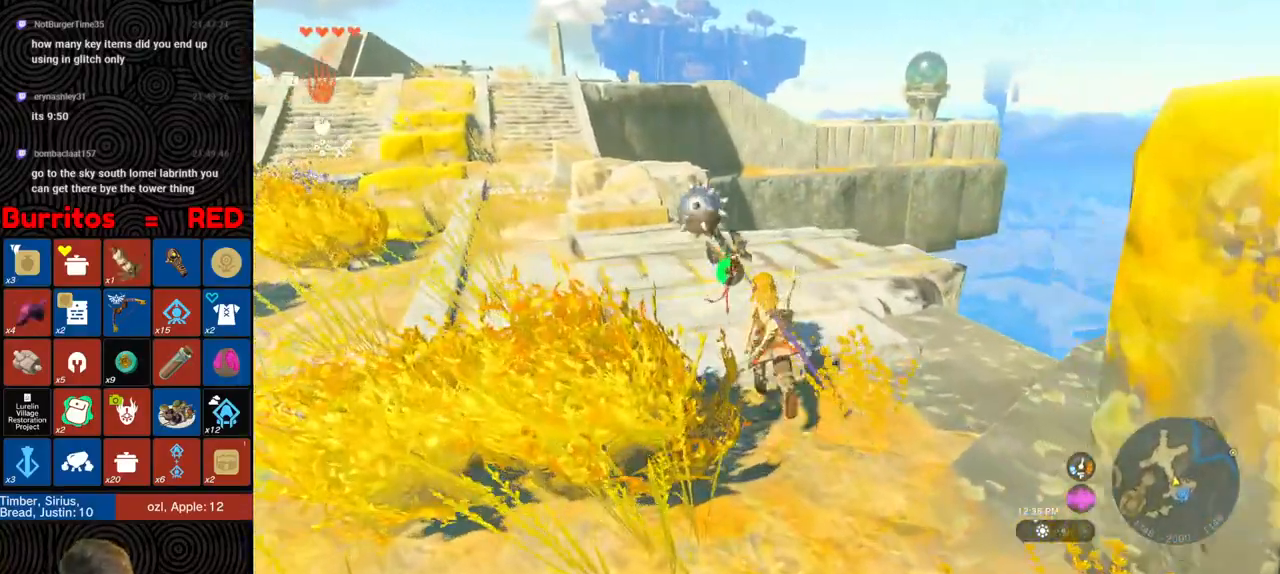
{"buttons": ["B"], "left_stick": "up-left", "right_stick": "center", "events": [[117, "B", "down"], [217, "left_stick", "up-left"]]}
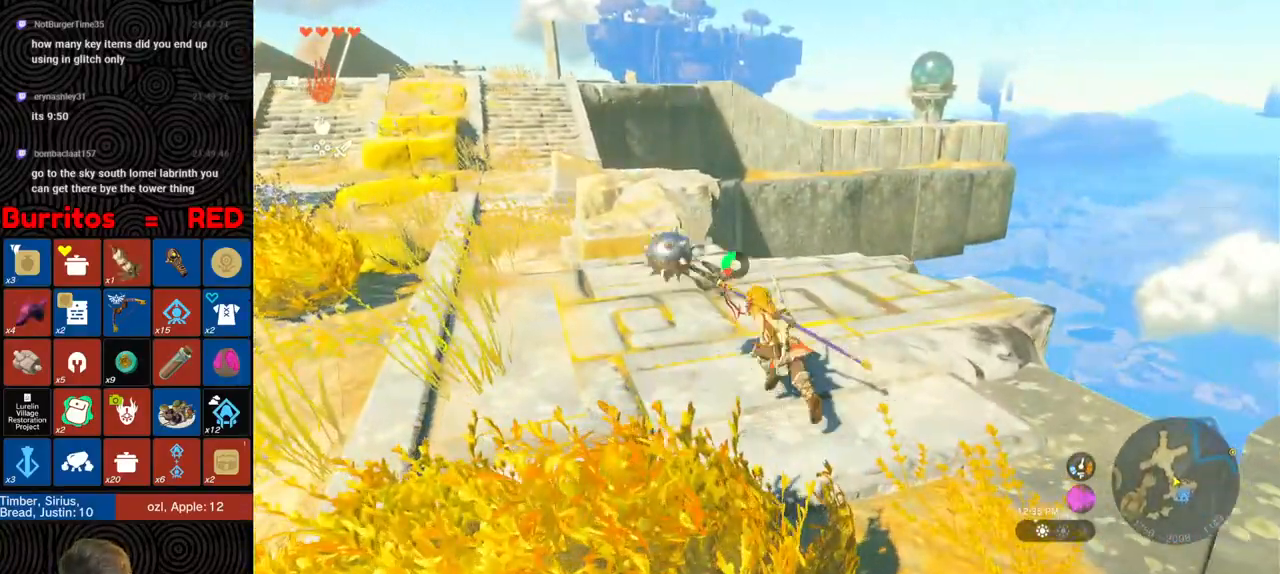
{"buttons": ["B"], "left_stick": "up-left", "right_stick": "center", "events": []}
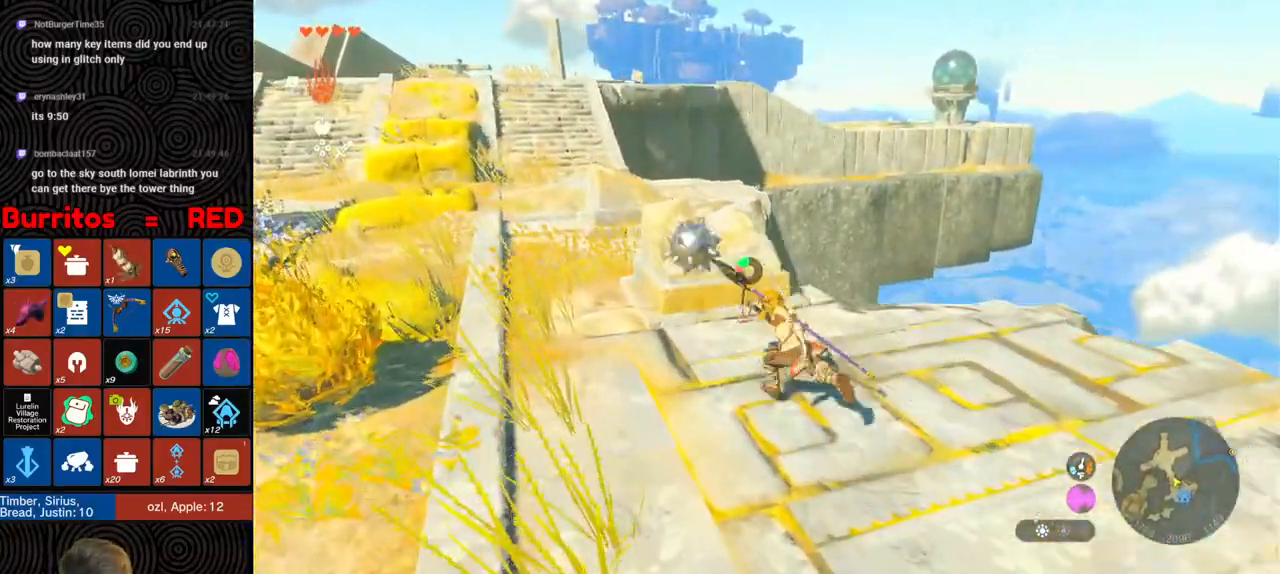
{"buttons": ["B"], "left_stick": "up-left", "right_stick": "center", "events": []}
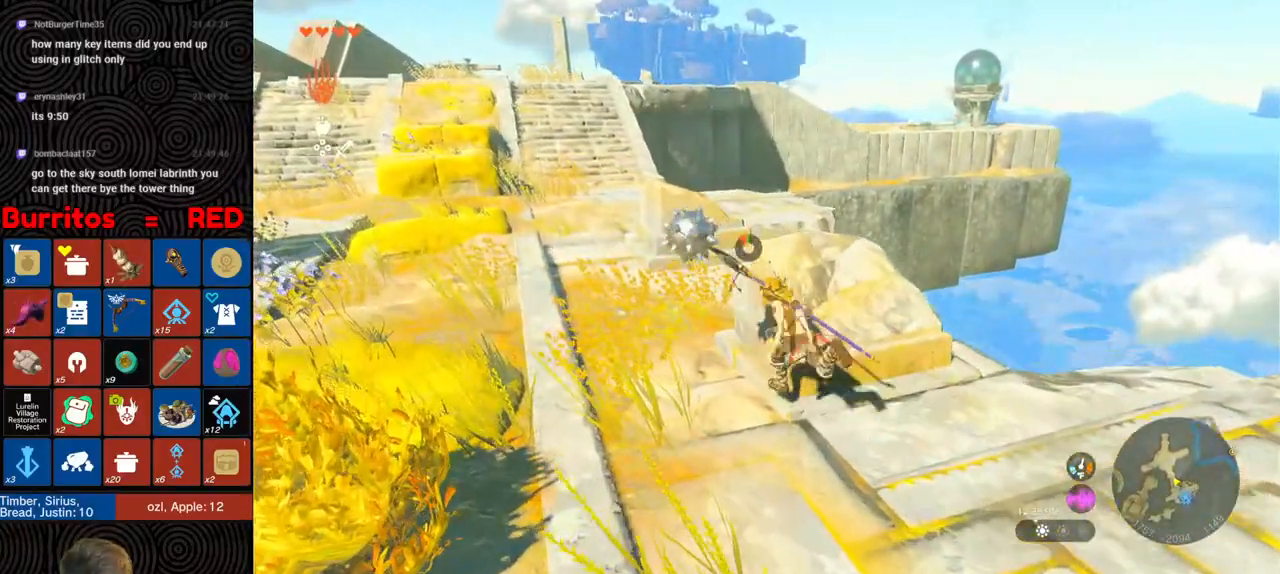
{"buttons": [], "left_stick": "up-left", "right_stick": "center", "events": [[50, "B", "up"]]}
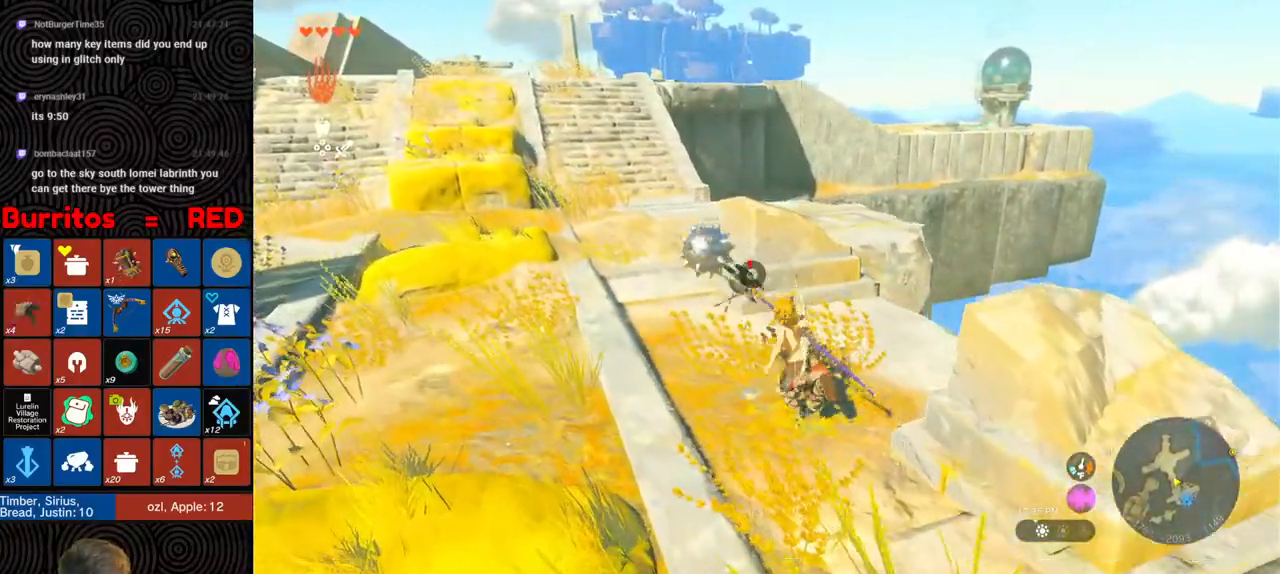
{"buttons": [], "left_stick": "up", "right_stick": "center", "events": [[17, "left_stick", "up"]]}
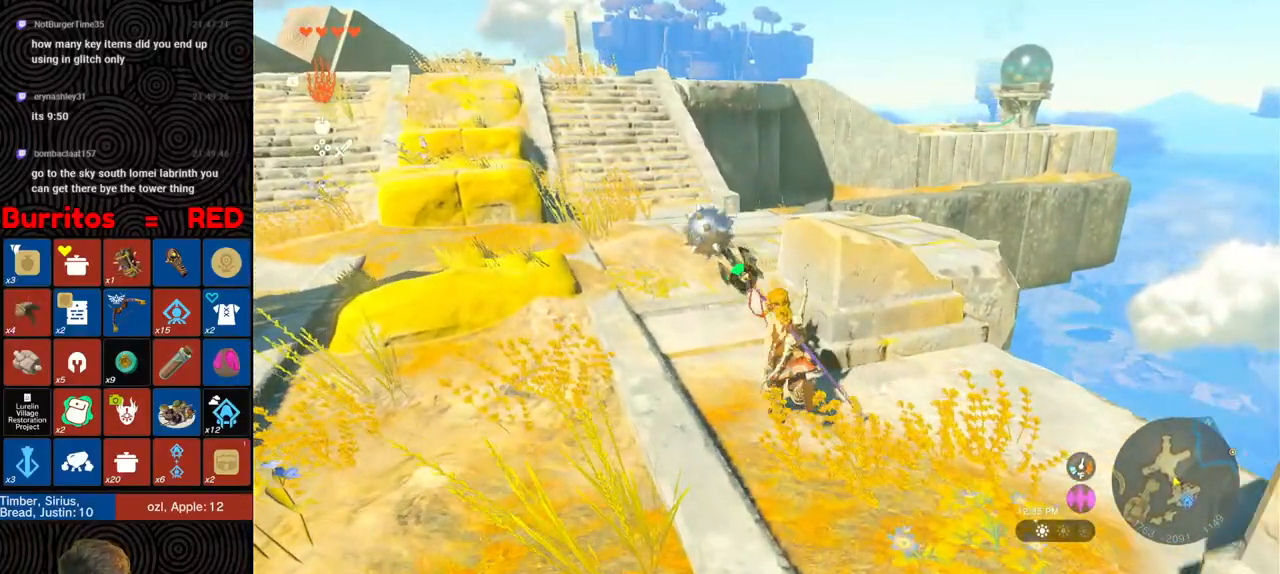
{"buttons": [], "left_stick": "up", "right_stick": "center", "events": []}
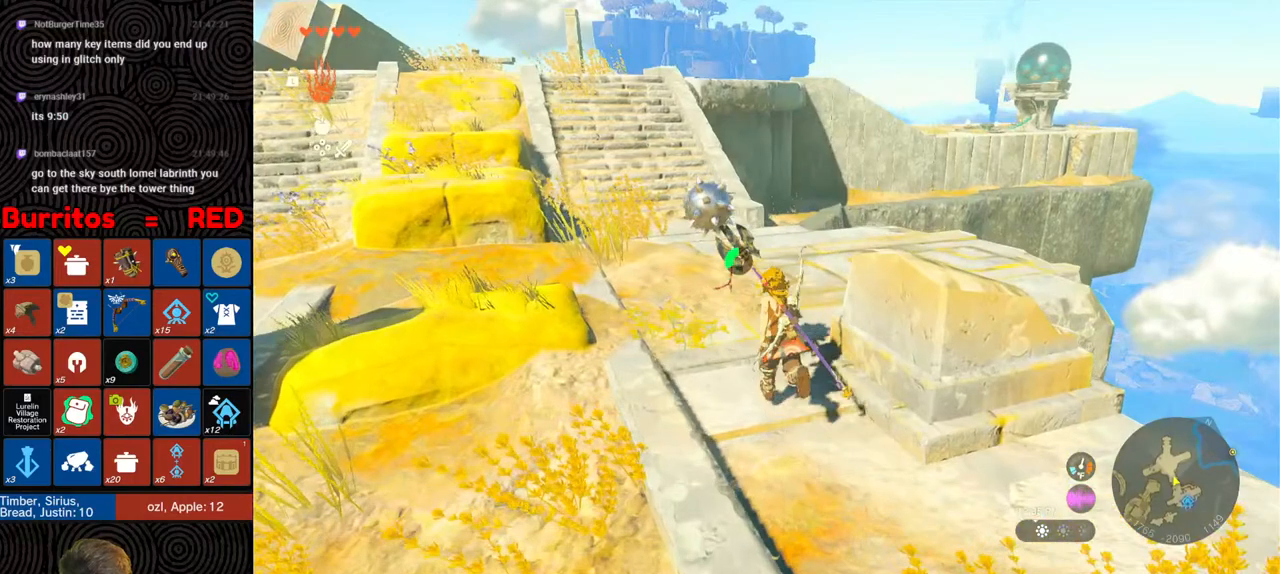
{"buttons": ["B"], "left_stick": "up", "right_stick": "center", "events": [[217, "B", "down"]]}
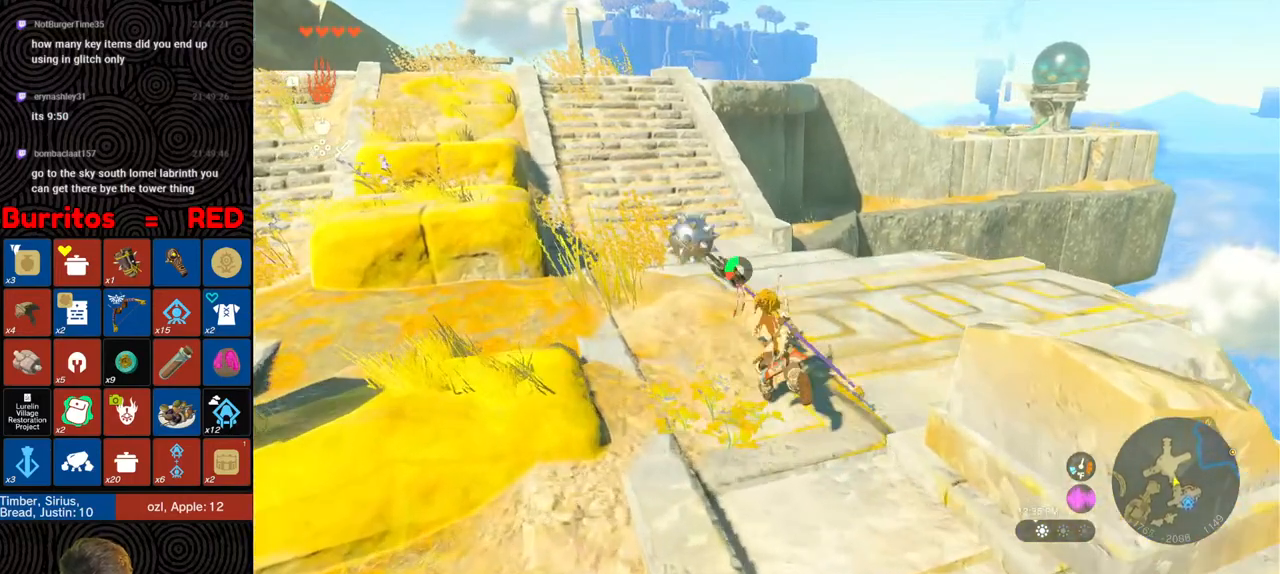
{"buttons": ["B"], "left_stick": "up", "right_stick": "center", "events": []}
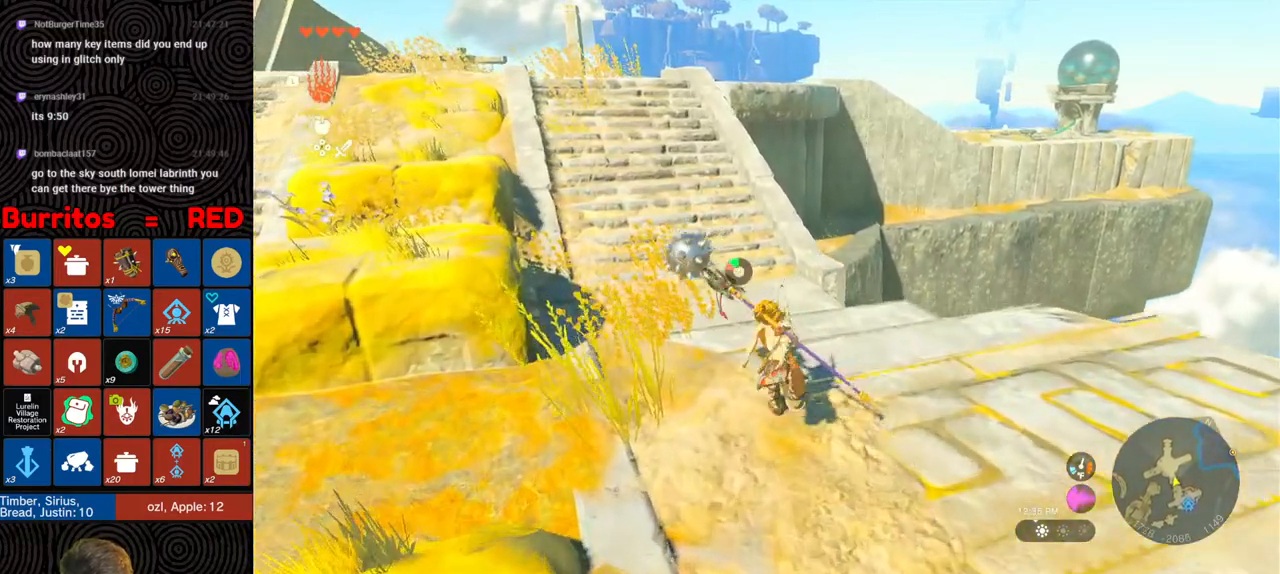
{"buttons": [], "left_stick": "up", "right_stick": "center", "events": [[467, "B", "up"]]}
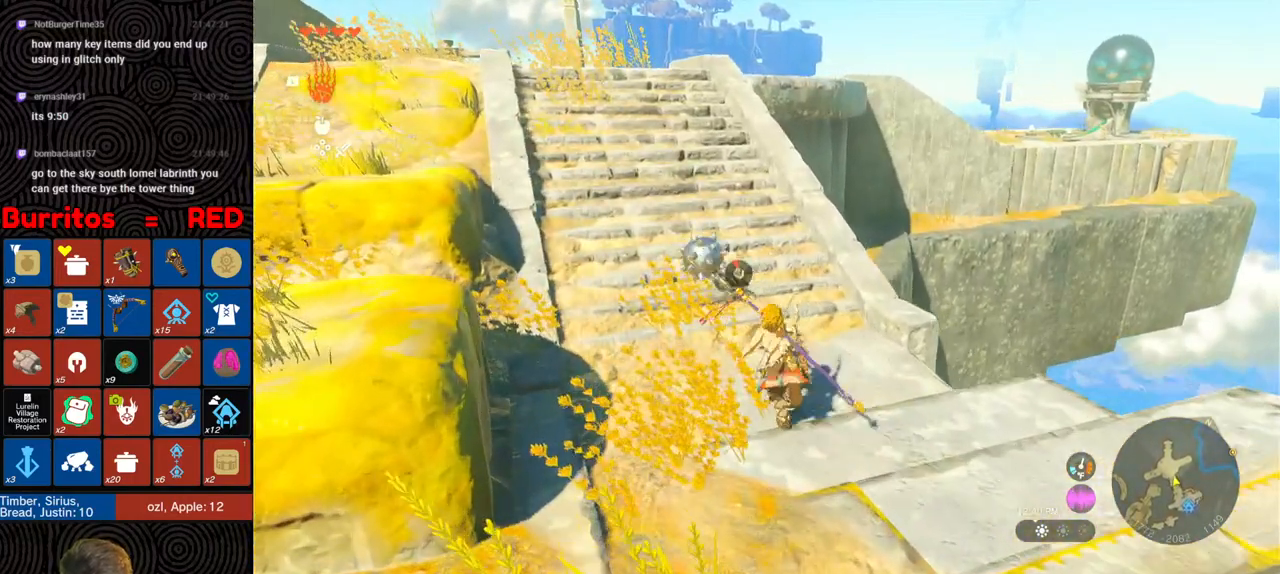
{"buttons": [], "left_stick": "up", "right_stick": "center", "events": []}
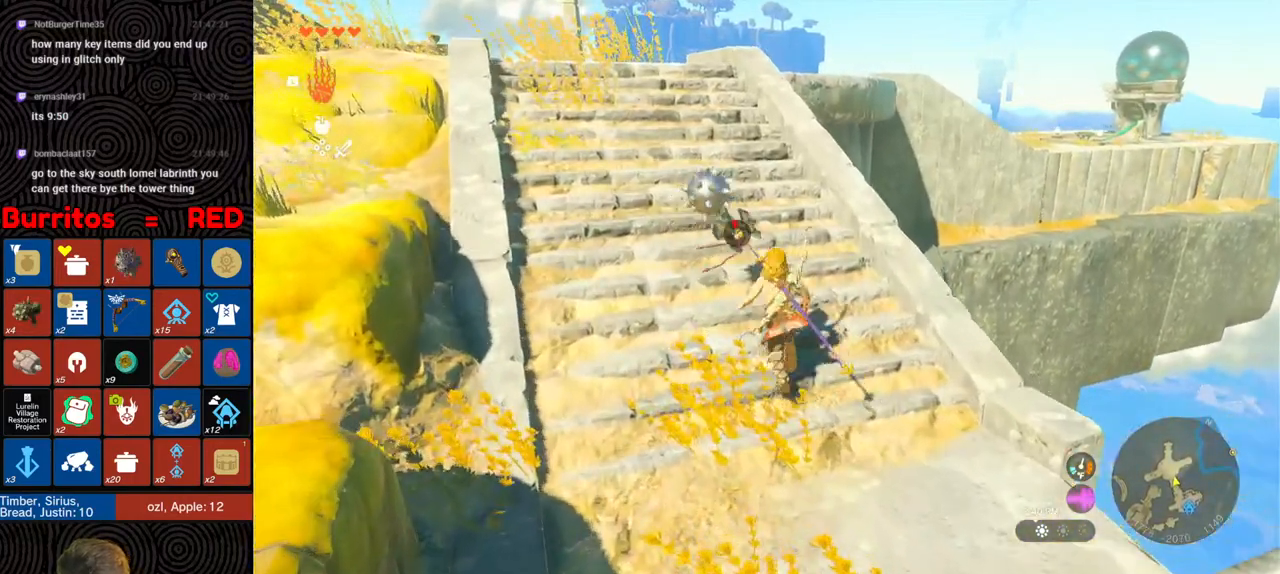
{"buttons": [], "left_stick": "up", "right_stick": "center", "events": []}
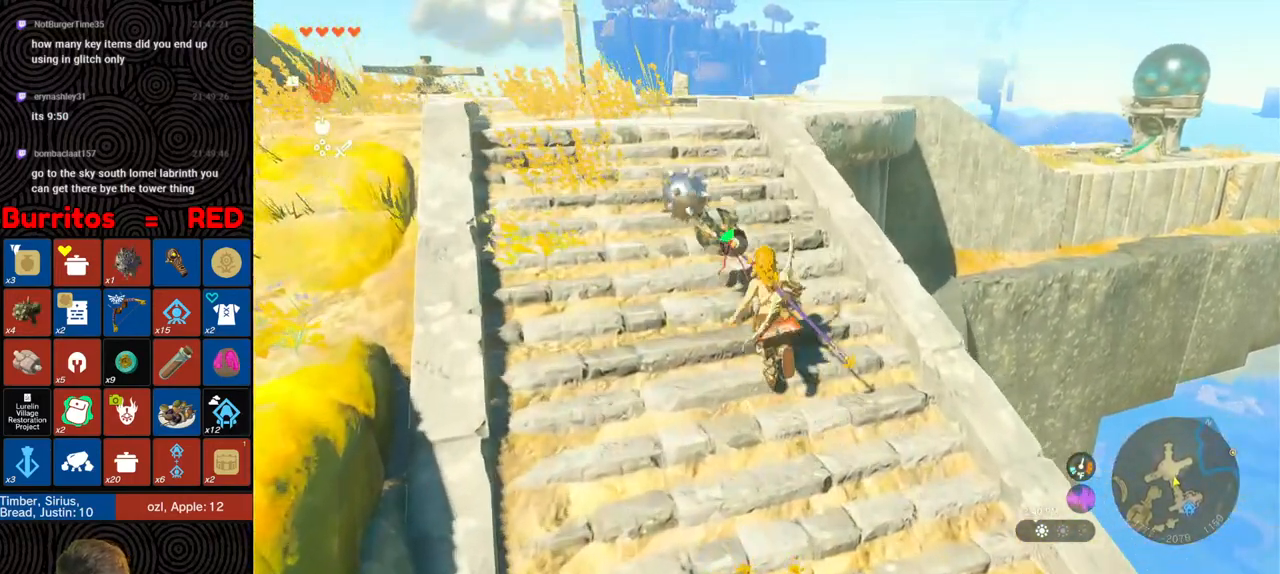
{"buttons": [], "left_stick": "up", "right_stick": "center", "events": []}
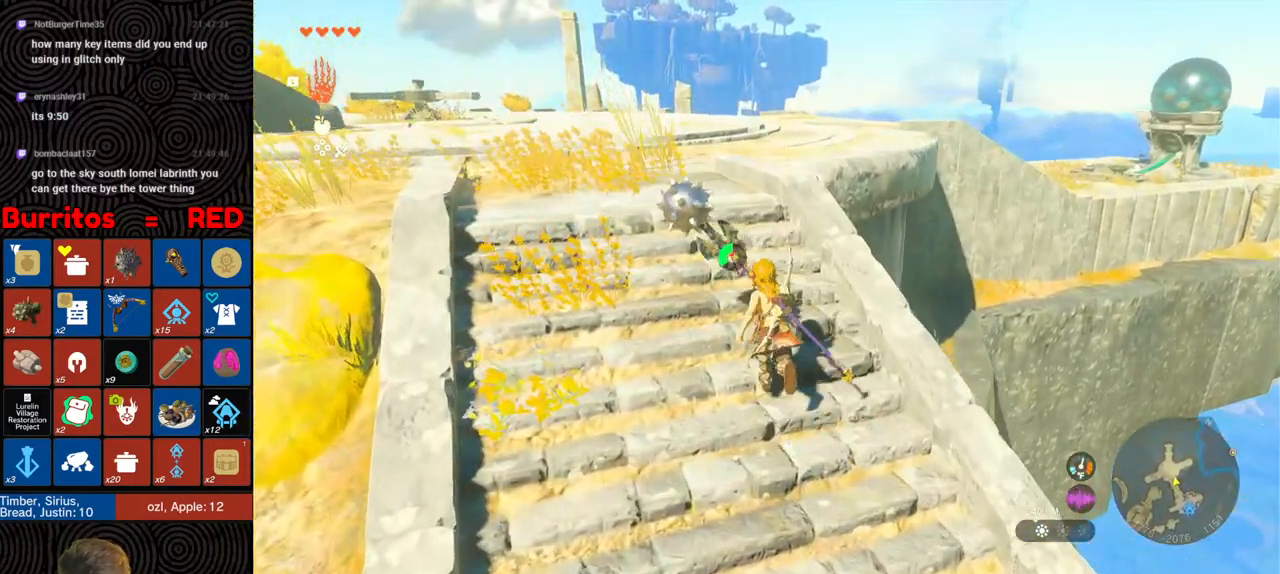
{"buttons": ["B"], "left_stick": "up", "right_stick": "center", "events": [[67, "B", "down"]]}
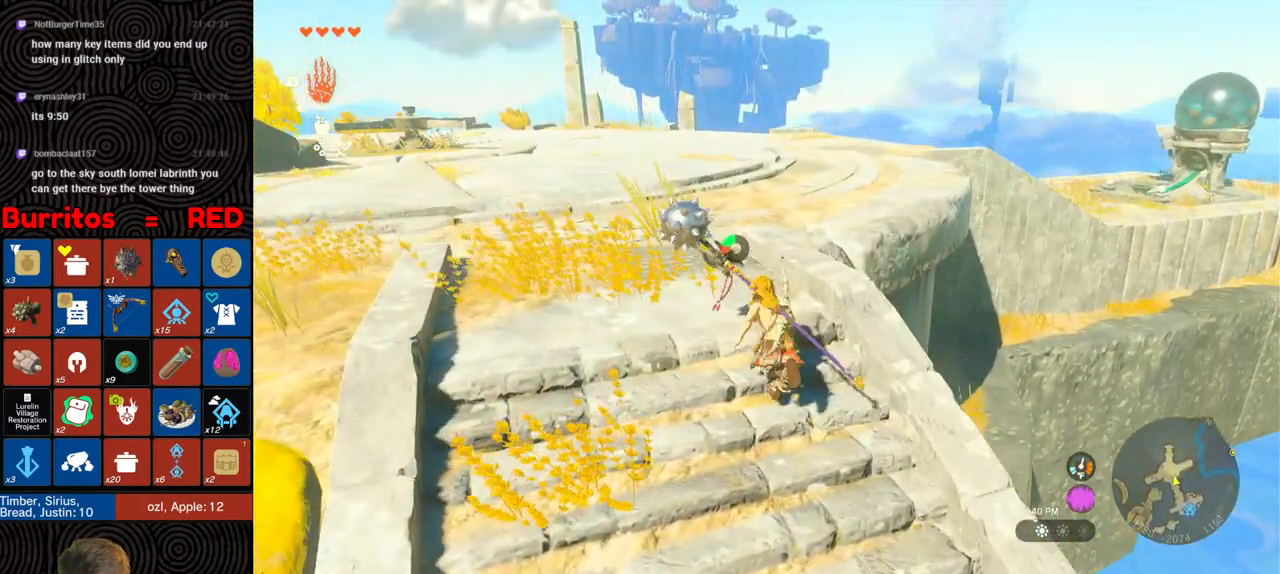
{"buttons": ["B"], "left_stick": "up", "right_stick": "center", "events": []}
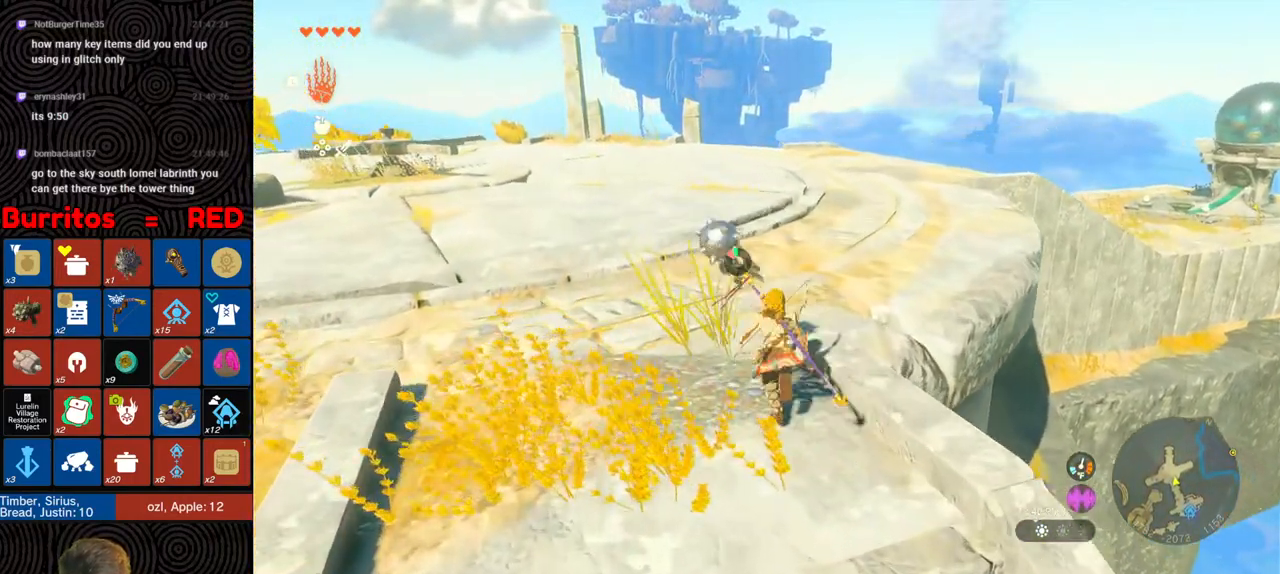
{"buttons": [], "left_stick": "up", "right_stick": "center", "events": [[233, "B", "up"]]}
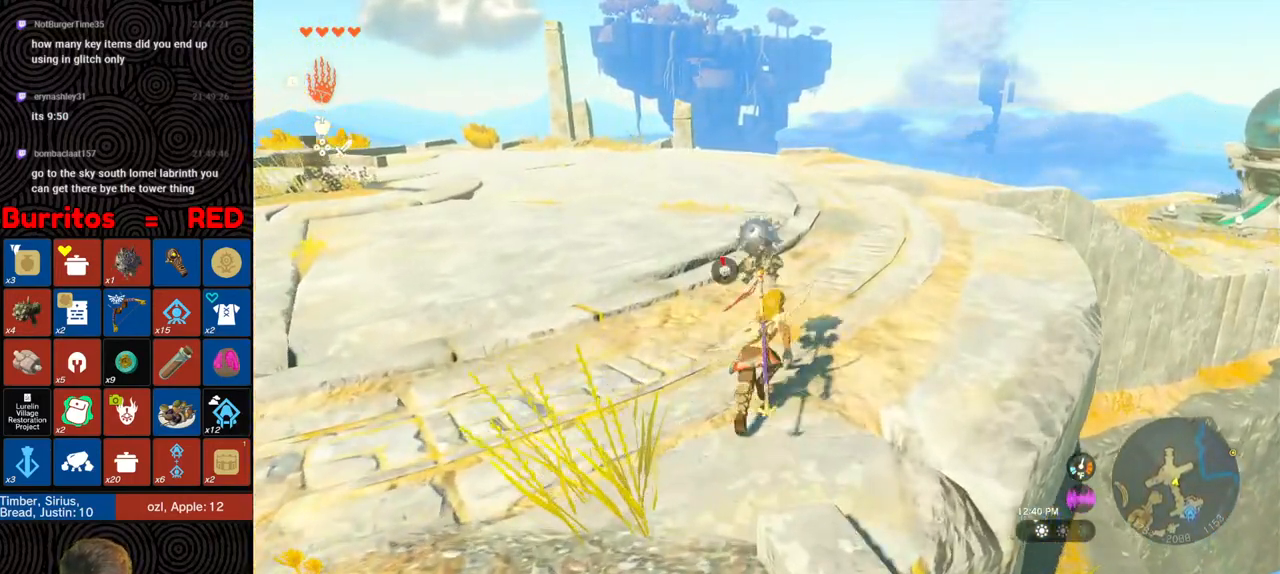
{"buttons": [], "left_stick": "up", "right_stick": "center", "events": []}
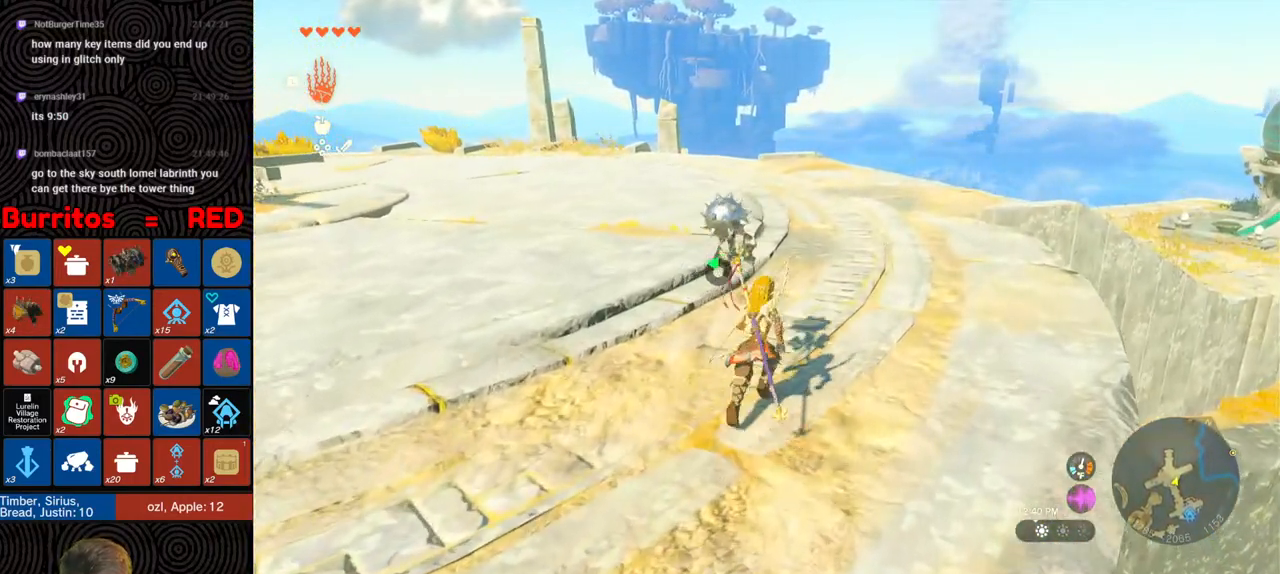
{"buttons": [], "left_stick": "up", "right_stick": "center", "events": []}
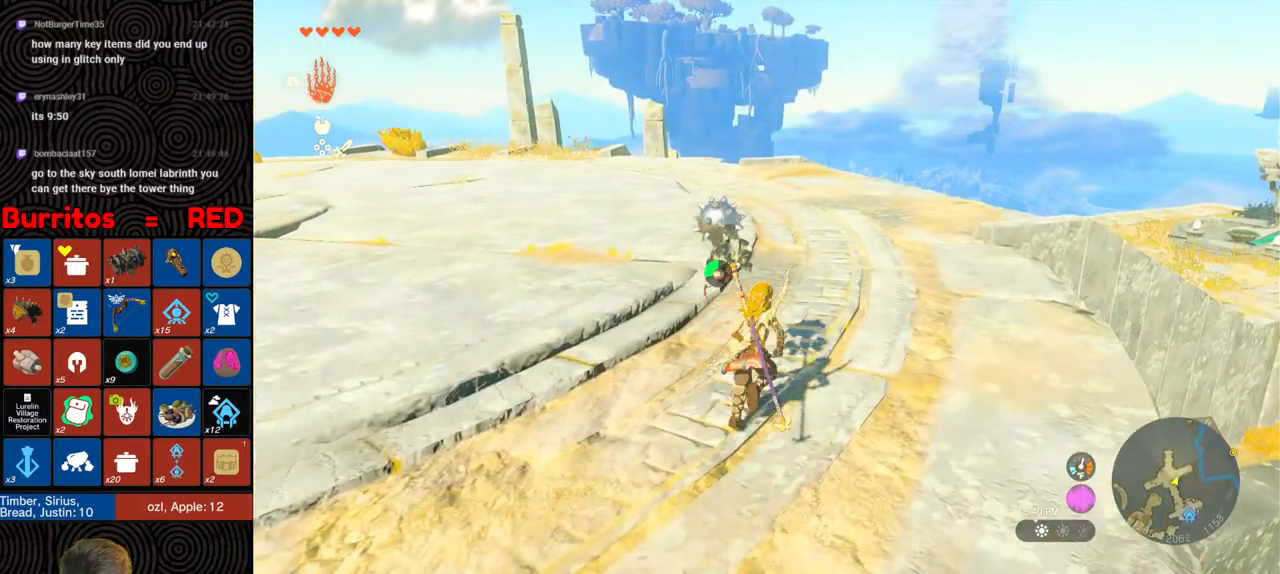
{"buttons": [], "left_stick": "up", "right_stick": "right", "events": [[467, "right_stick", "right"]]}
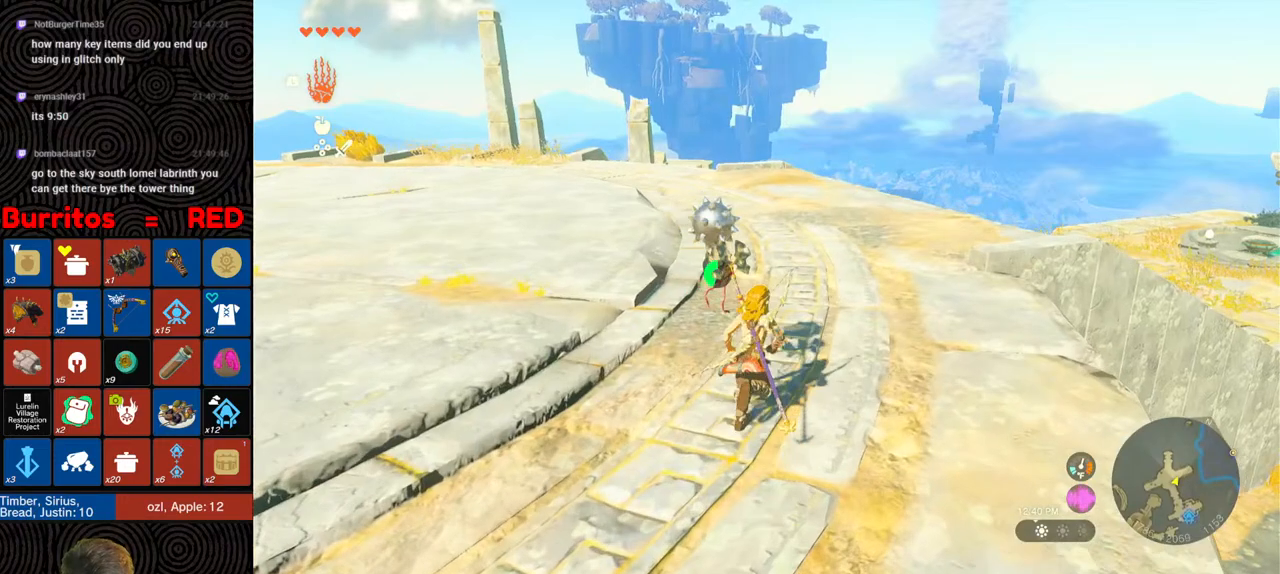
{"buttons": ["B"], "left_stick": "up", "right_stick": "down", "events": [[117, "right_stick", "down-right"], [233, "B", "down"], [233, "right_stick", "center"], [350, "right_stick", "down"]]}
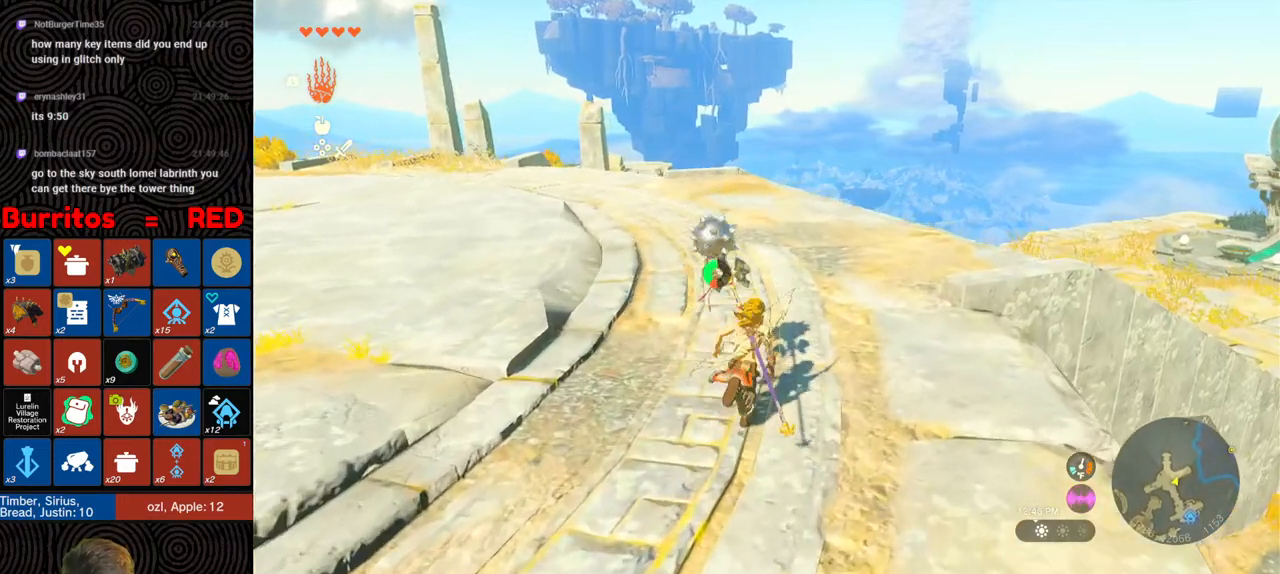
{"buttons": ["B"], "left_stick": "up-right", "right_stick": "down-right", "events": [[317, "left_stick", "up-right"], [417, "right_stick", "down-right"]]}
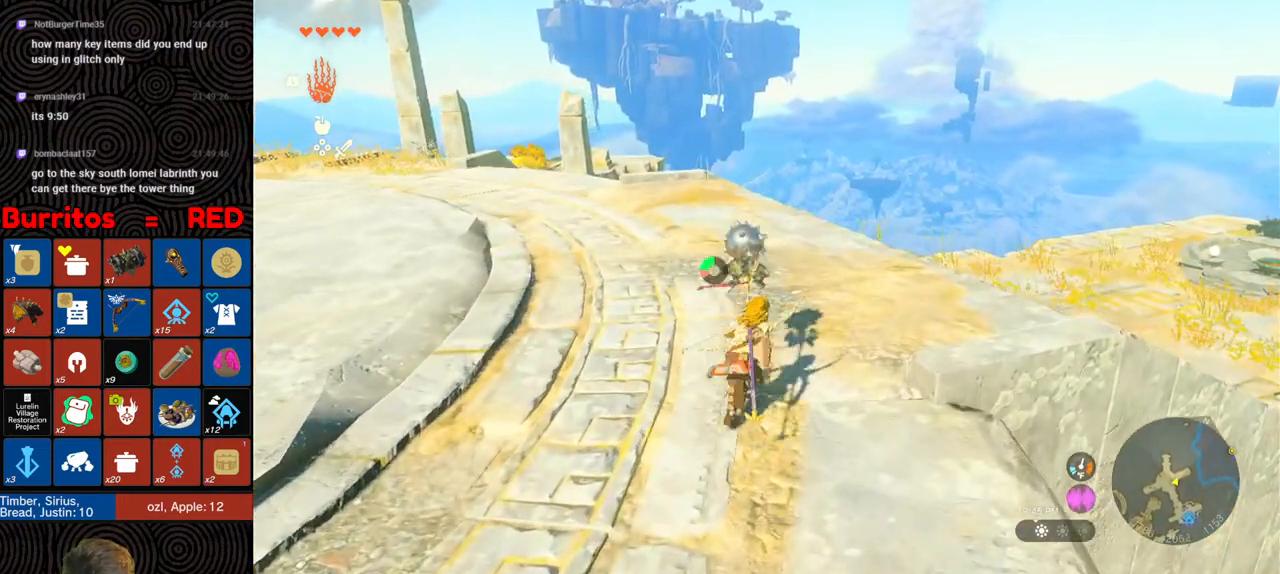
{"buttons": ["B"], "left_stick": "up", "right_stick": "down-right", "events": [[417, "left_stick", "up"]]}
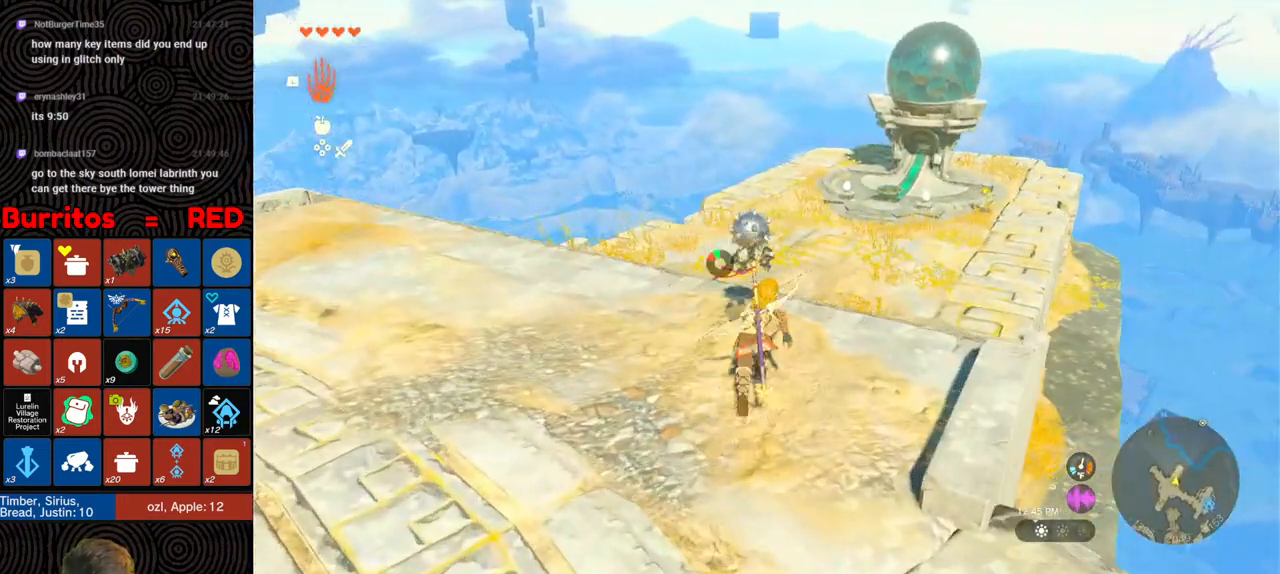
{"buttons": [], "left_stick": "up", "right_stick": "center", "events": [[250, "right_stick", "center"], [300, "B", "up"]]}